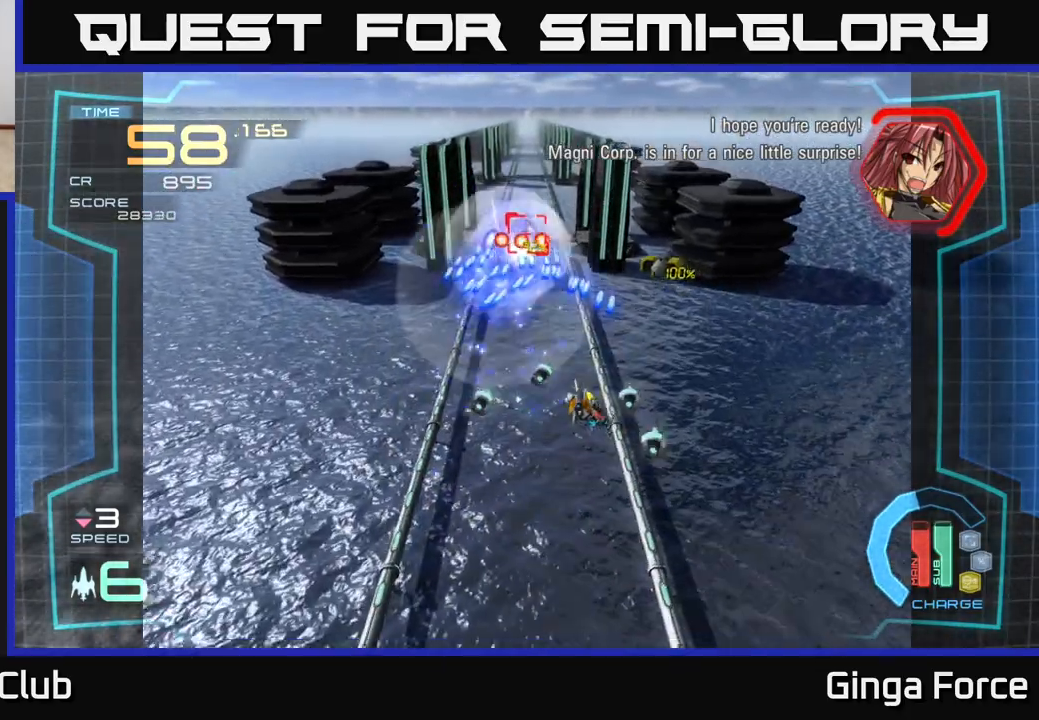
Gameplay with a controller (Xbox layout); each line is a JSON object with the inputs held at the frame after it. "events" lists button and stick changes between this image and that frame as [ms after this image, input, new state], when the widget could be followed in between. Not read: right_stick.
{"buttons": ["A", "X"], "left_stick": "right", "events": [[83, "left_stick", "down-left"], [183, "left_stick", "center"], [283, "left_stick", "right"]]}
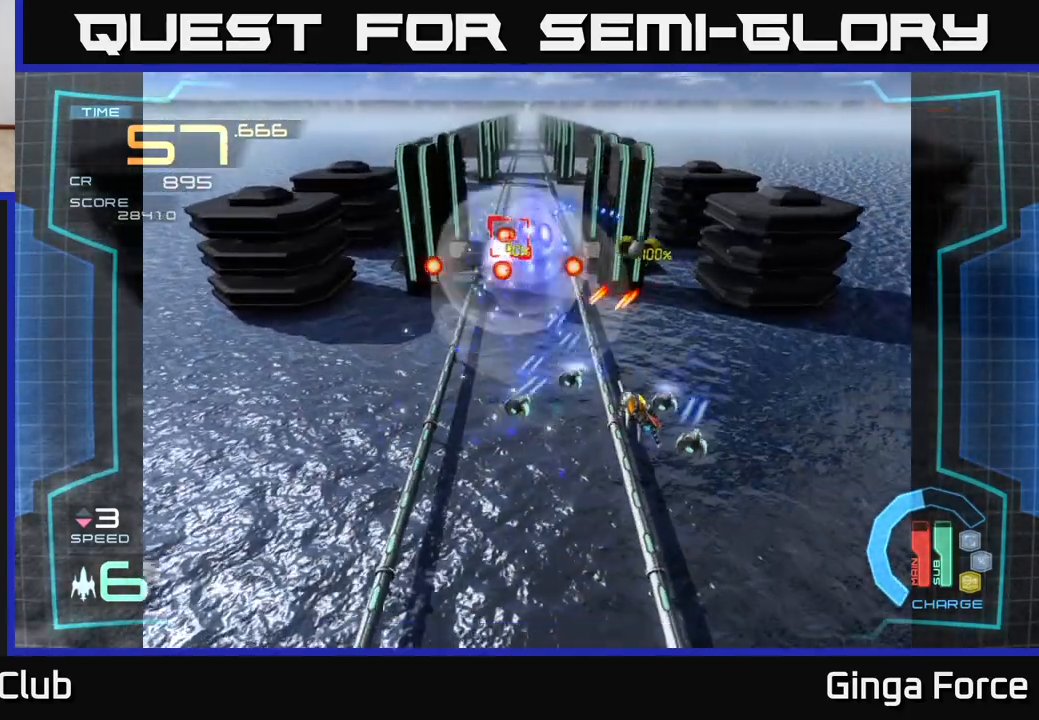
{"buttons": ["A", "X"], "left_stick": "right", "events": [[83, "left_stick", "down"], [150, "left_stick", "down-left"], [250, "left_stick", "center"], [450, "left_stick", "right"]]}
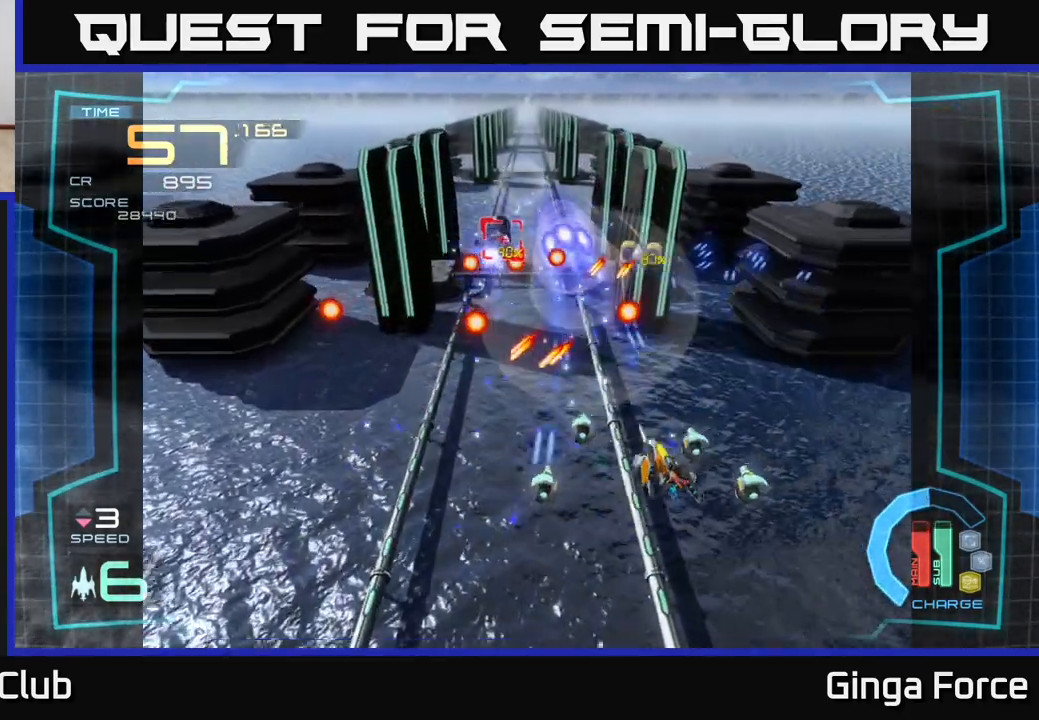
{"buttons": ["A", "X"], "left_stick": "left", "events": [[183, "left_stick", "center"], [333, "left_stick", "left"]]}
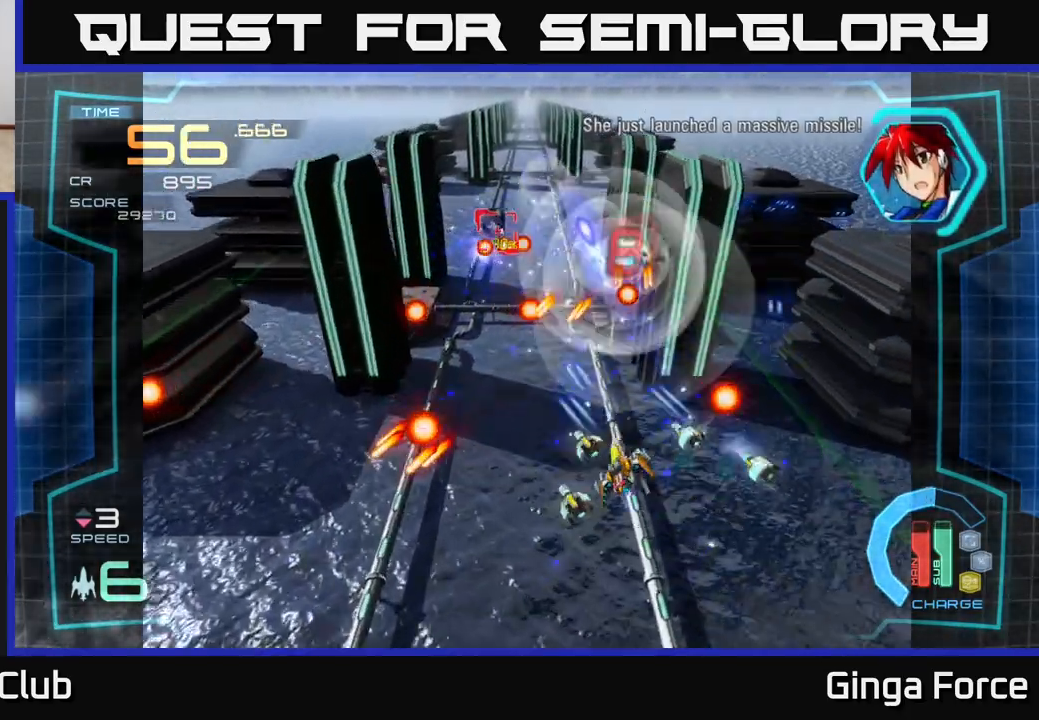
{"buttons": ["A", "X"], "left_stick": "down-left", "events": [[300, "left_stick", "up-right"], [383, "left_stick", "center"], [467, "left_stick", "down-left"]]}
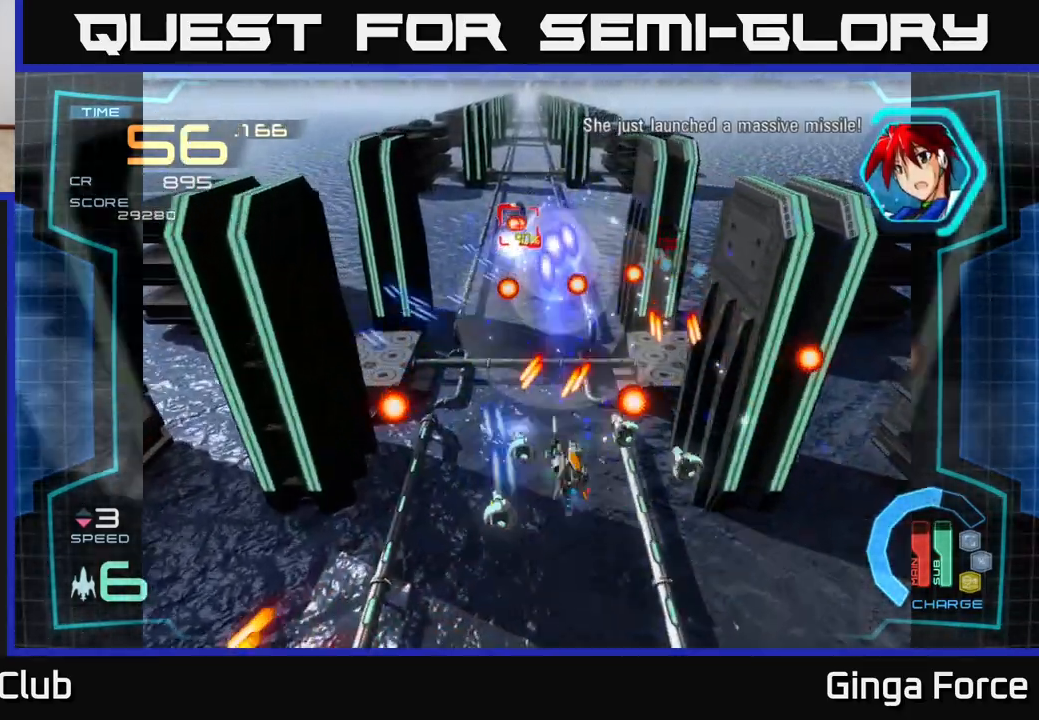
{"buttons": ["A", "X"], "left_stick": "down", "events": [[117, "left_stick", "center"], [217, "left_stick", "left"], [300, "left_stick", "down"]]}
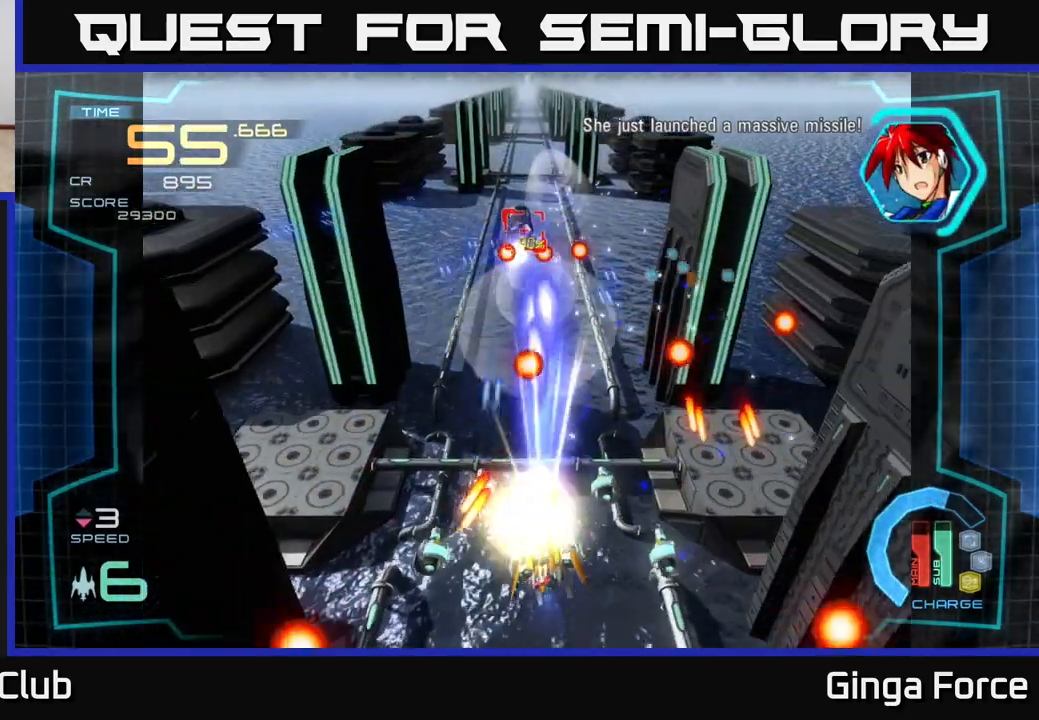
{"buttons": ["A", "X"], "left_stick": "right", "events": [[350, "left_stick", "right"]]}
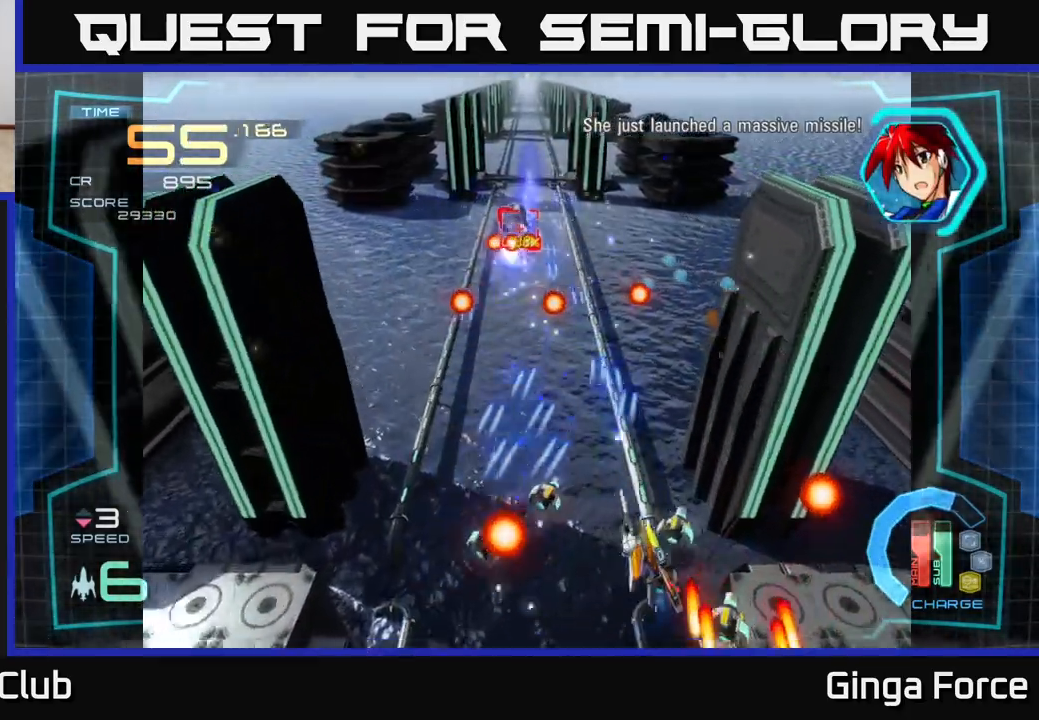
{"buttons": ["A", "X"], "left_stick": "up", "events": [[83, "left_stick", "up-left"], [283, "left_stick", "left"], [500, "left_stick", "up"]]}
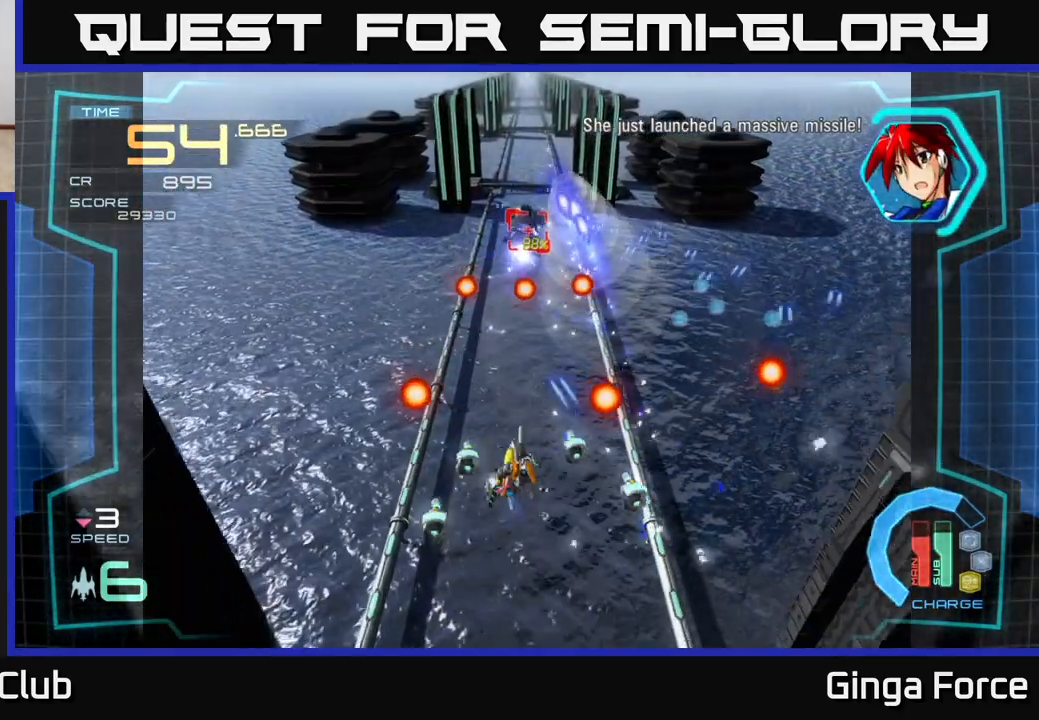
{"buttons": ["A", "X"], "left_stick": "up-right", "events": [[167, "left_stick", "right"], [233, "left_stick", "center"], [383, "left_stick", "right"], [450, "left_stick", "up-right"]]}
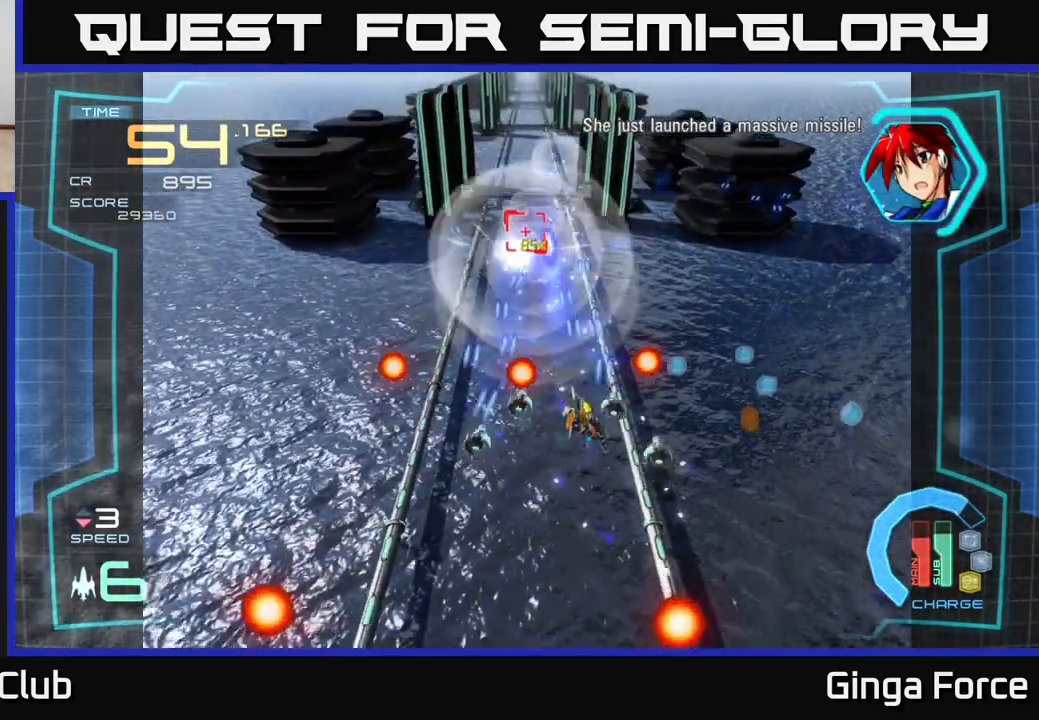
{"buttons": ["A", "X"], "left_stick": "center", "events": [[67, "left_stick", "up-left"], [283, "left_stick", "down-left"], [383, "left_stick", "center"]]}
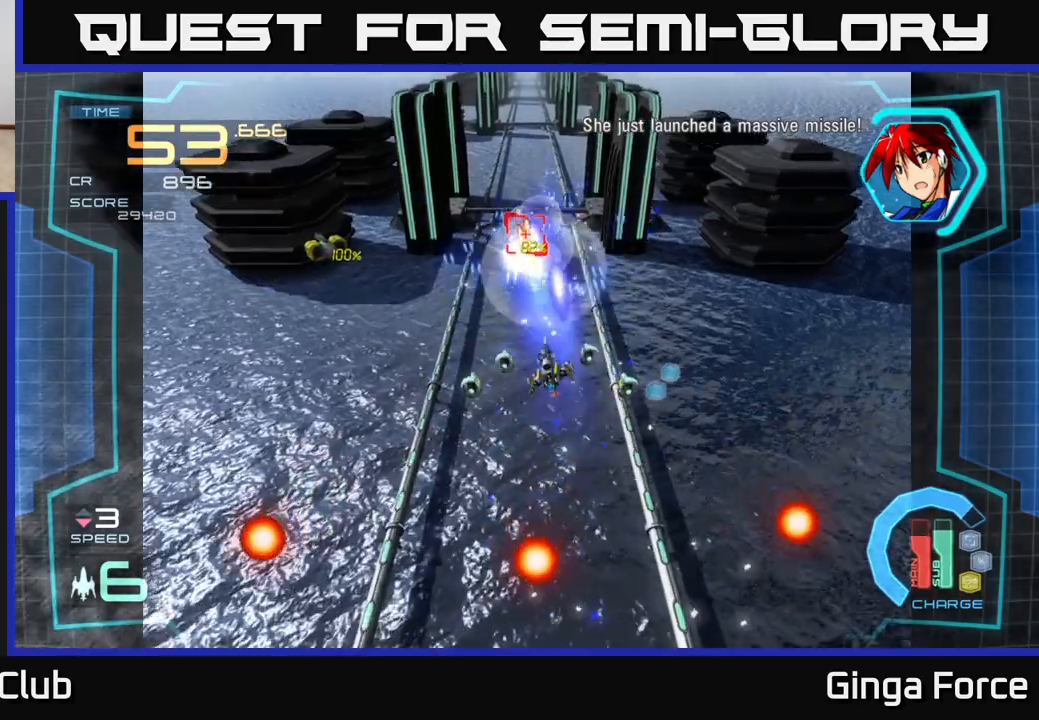
{"buttons": ["A", "X"], "left_stick": "down-left", "events": [[133, "left_stick", "down"], [350, "left_stick", "center"], [500, "left_stick", "down-left"]]}
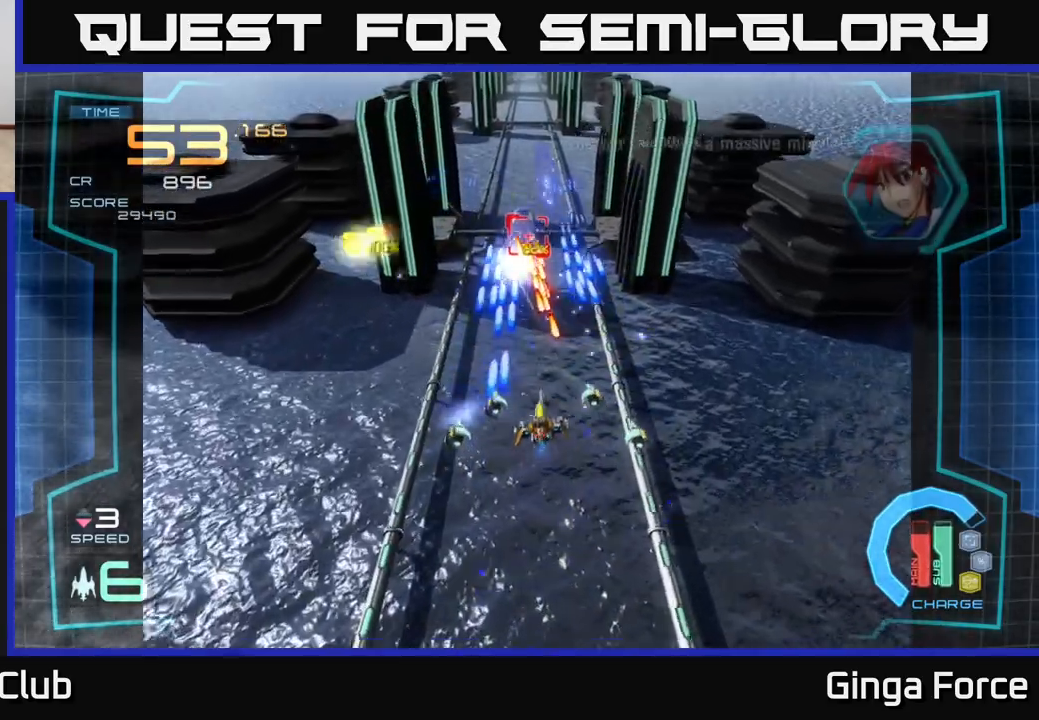
{"buttons": ["A", "X"], "left_stick": "down", "events": [[183, "left_stick", "down-right"], [250, "left_stick", "center"], [417, "left_stick", "down"]]}
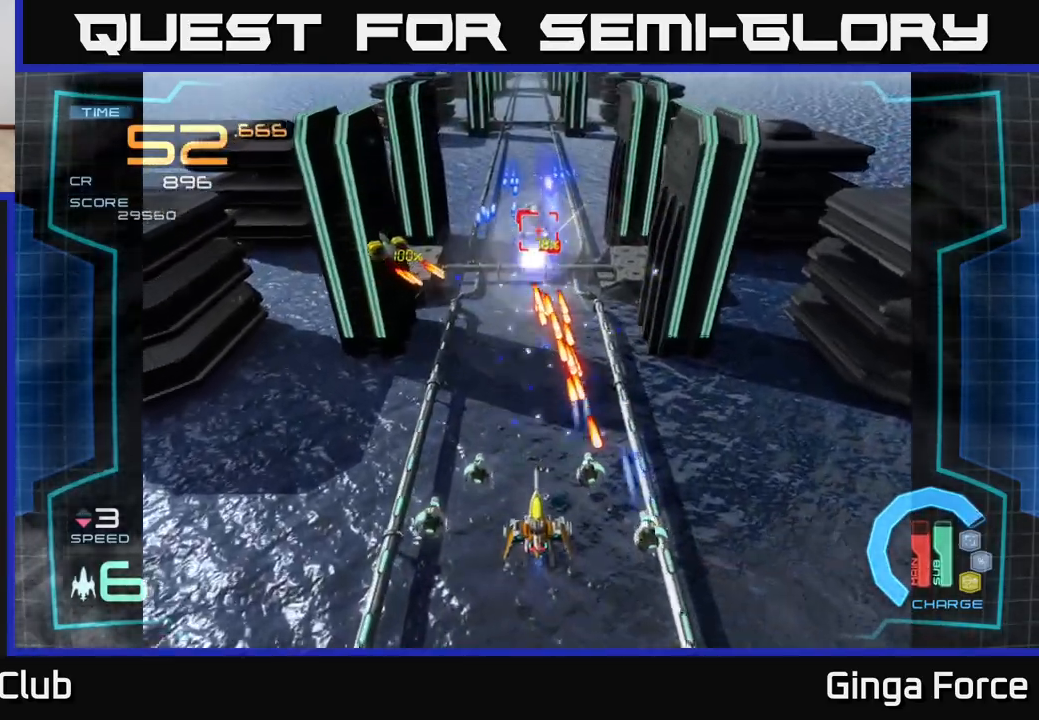
{"buttons": ["A", "X"], "left_stick": "up-left", "events": [[67, "left_stick", "up-right"], [167, "left_stick", "center"], [317, "left_stick", "down-left"], [400, "left_stick", "up-left"]]}
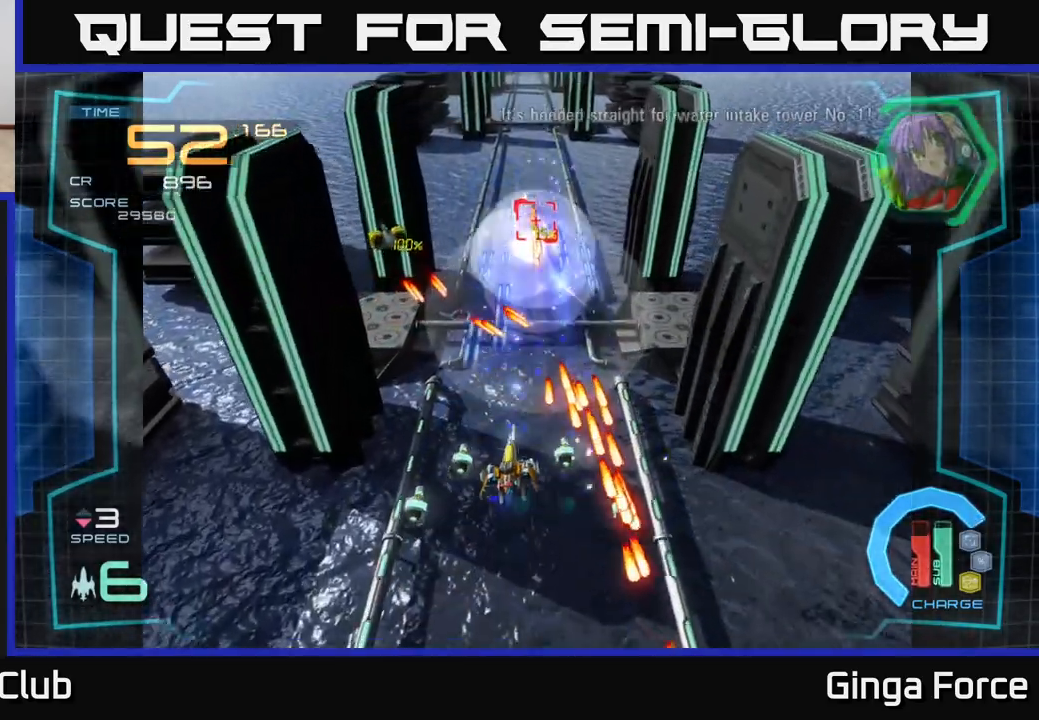
{"buttons": ["A", "X"], "left_stick": "up", "events": [[117, "left_stick", "left"], [217, "left_stick", "up-left"], [333, "left_stick", "left"], [500, "left_stick", "up"]]}
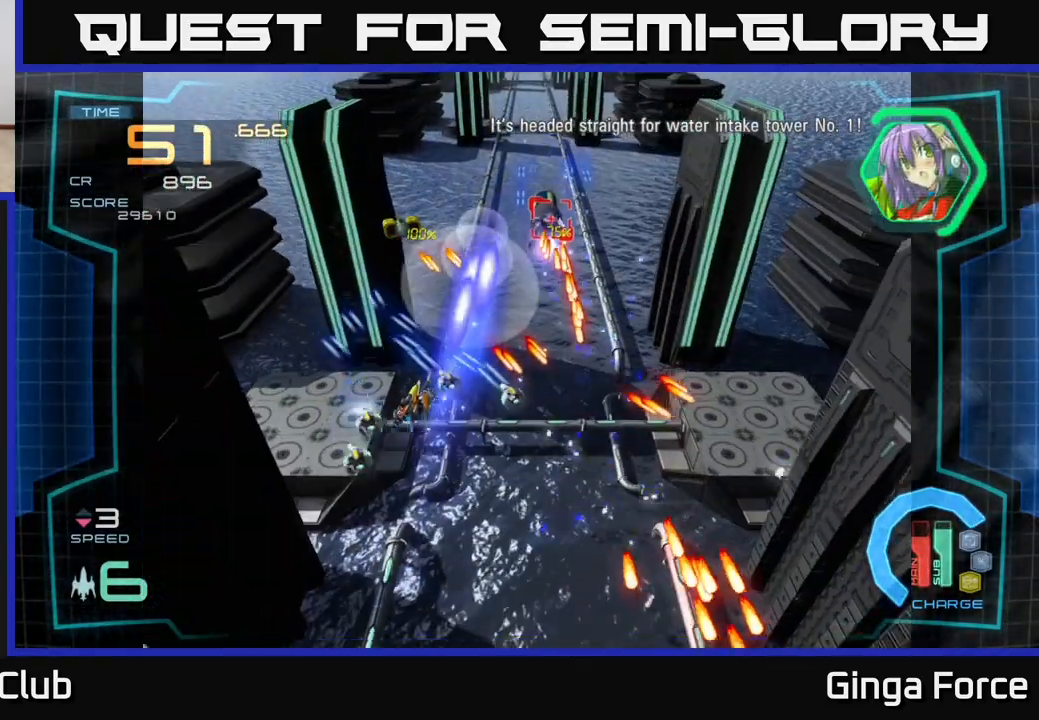
{"buttons": ["A", "X"], "left_stick": "up", "events": [[117, "left_stick", "down"], [300, "left_stick", "up-left"], [483, "left_stick", "up"]]}
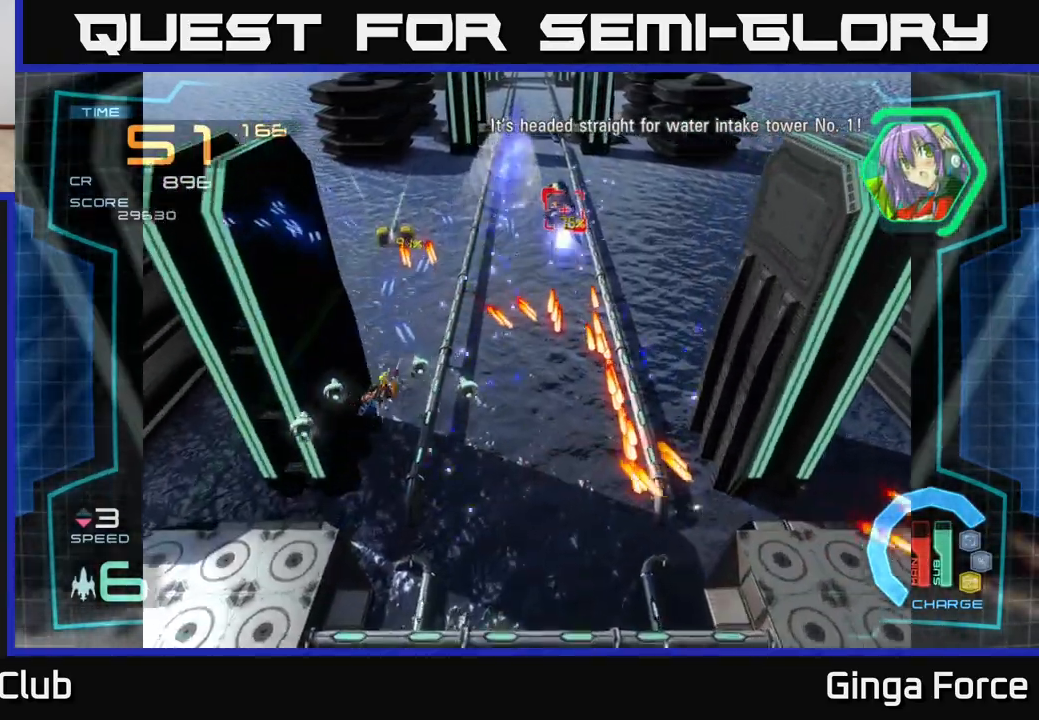
{"buttons": ["A"], "left_stick": "up", "events": [[50, "X", "up"], [50, "left_stick", "right"], [367, "left_stick", "up"]]}
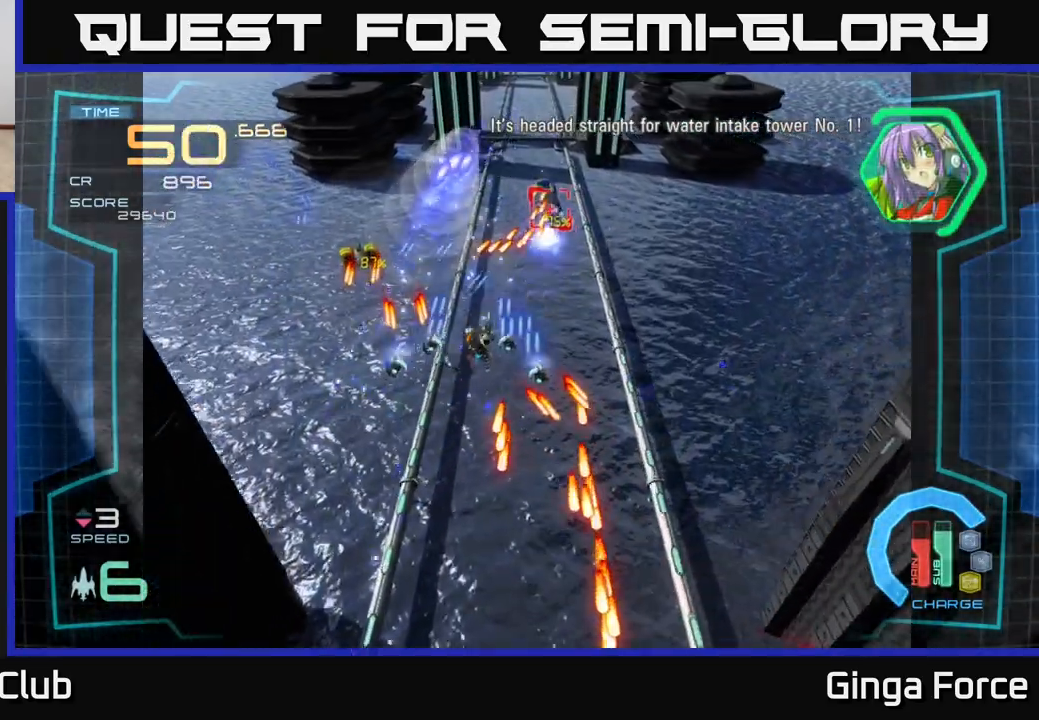
{"buttons": ["A", "X"], "left_stick": "center", "events": [[33, "left_stick", "right"], [233, "X", "down"], [300, "left_stick", "center"]]}
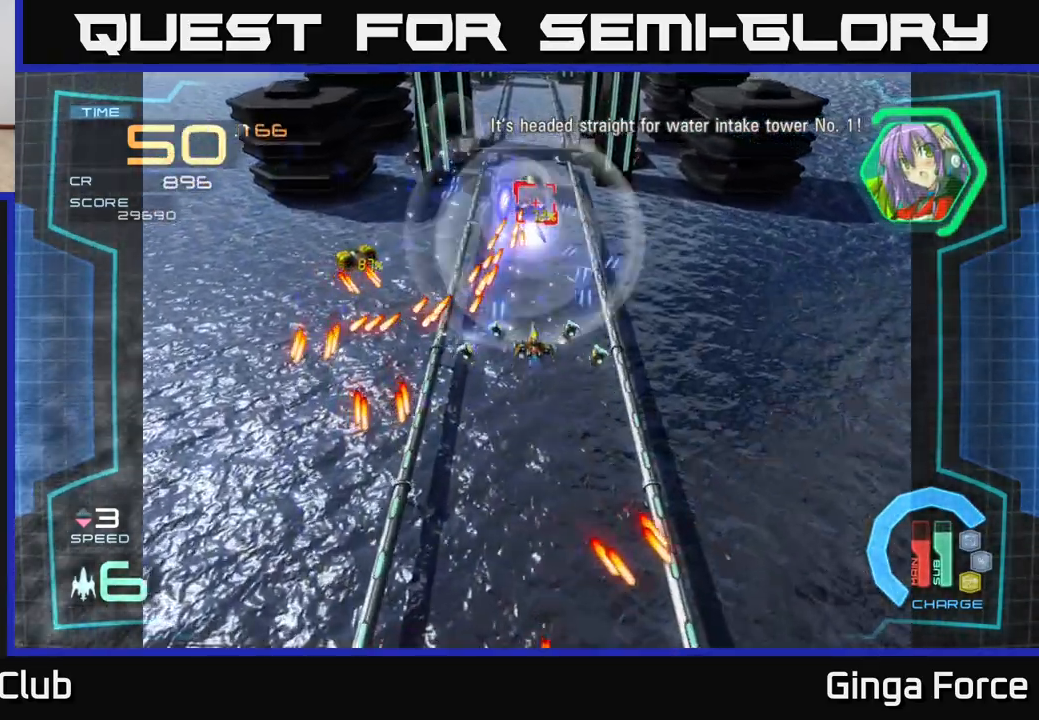
{"buttons": ["A", "X"], "left_stick": "center", "events": [[233, "left_stick", "right"], [350, "left_stick", "center"]]}
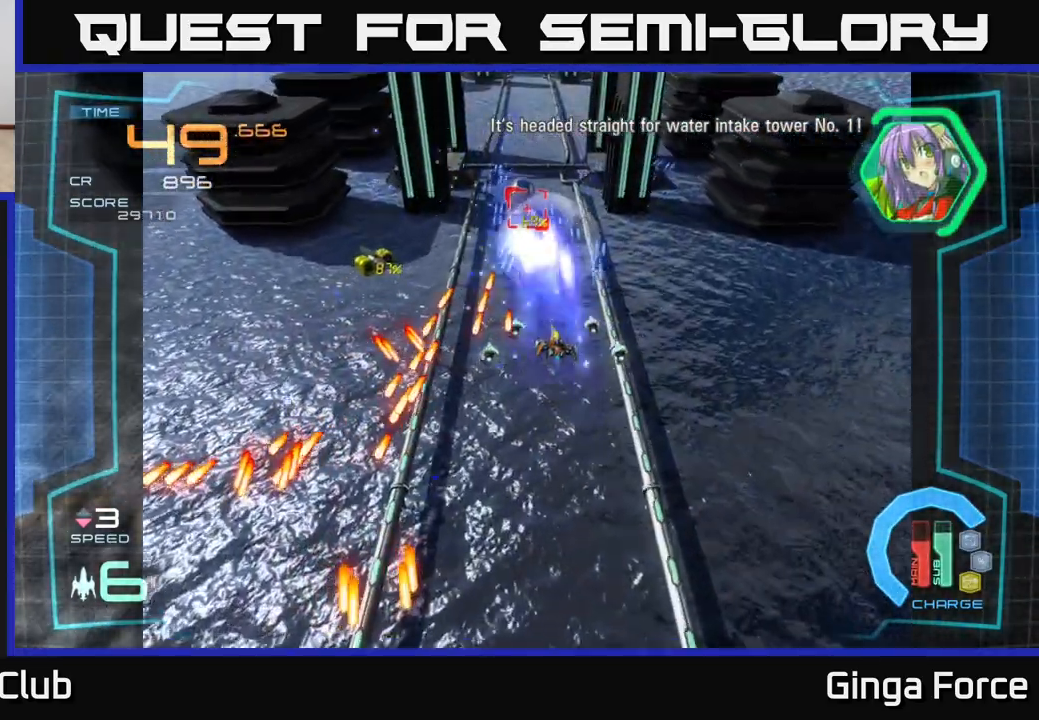
{"buttons": ["A", "X", "R2"], "left_stick": "down-right", "events": [[117, "left_stick", "down"], [250, "R2", "down"], [267, "left_stick", "center"], [483, "left_stick", "down-right"]]}
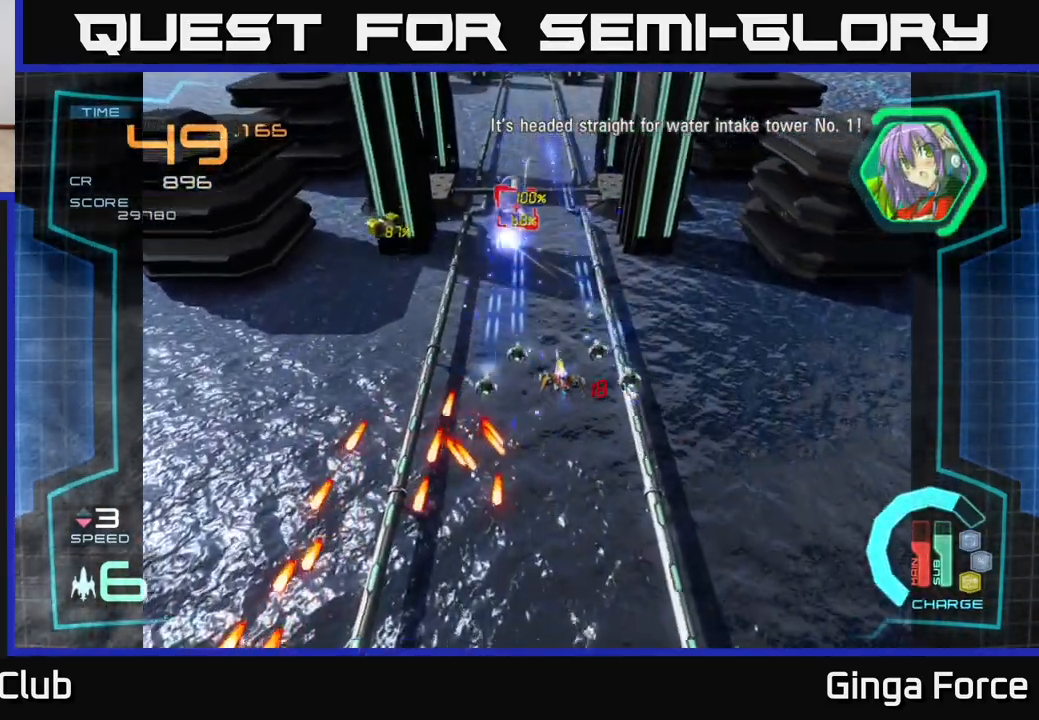
{"buttons": ["A", "X", "R2"], "left_stick": "left", "events": [[183, "left_stick", "up-right"], [317, "left_stick", "up-left"], [433, "left_stick", "left"]]}
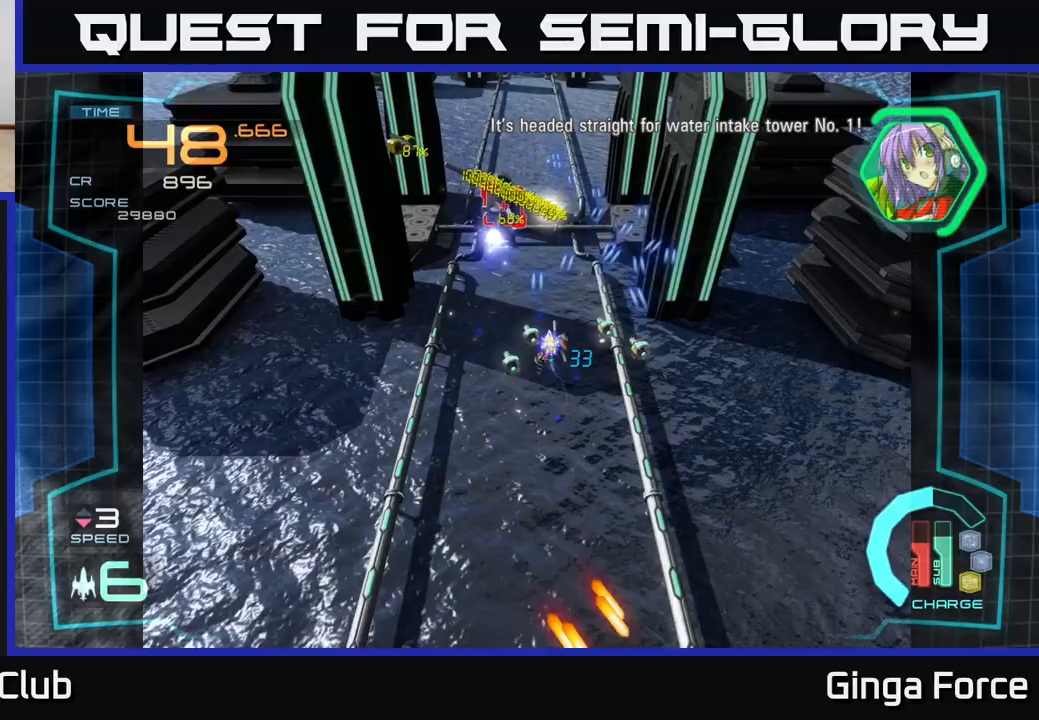
{"buttons": ["A", "X", "R2"], "left_stick": "left", "events": [[50, "left_stick", "center"], [217, "left_stick", "up-left"], [300, "left_stick", "up"], [483, "left_stick", "left"]]}
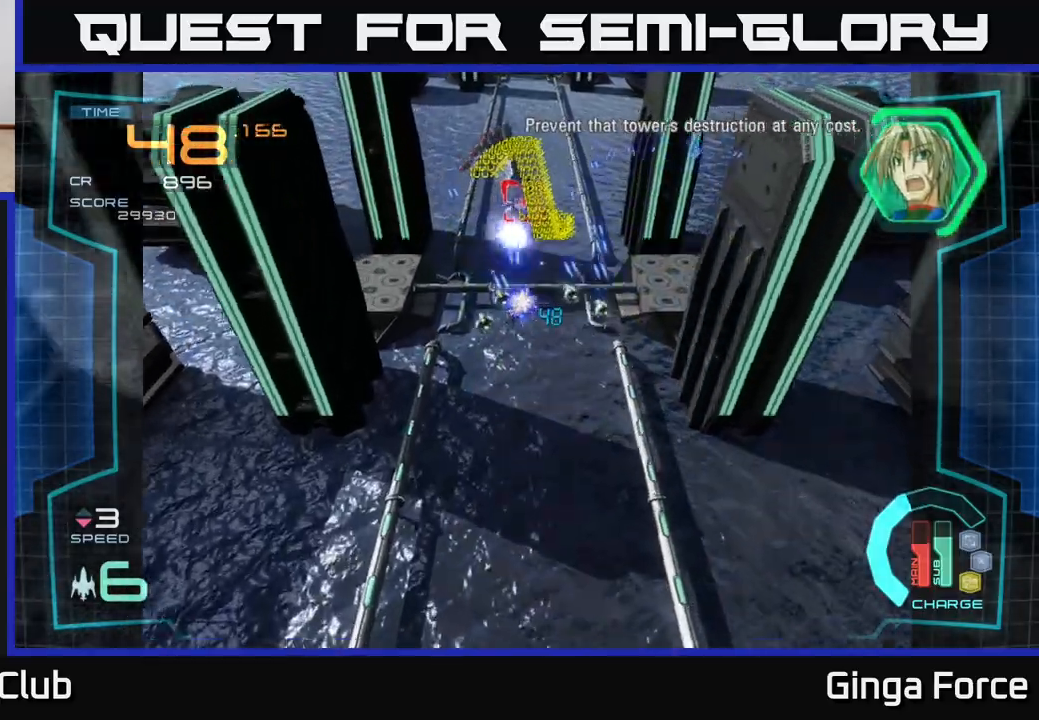
{"buttons": ["A", "X"], "left_stick": "down-left", "events": [[67, "R2", "up"], [67, "X", "up"], [100, "left_stick", "down-right"], [150, "X", "down"], [283, "left_stick", "down"], [450, "left_stick", "down-left"]]}
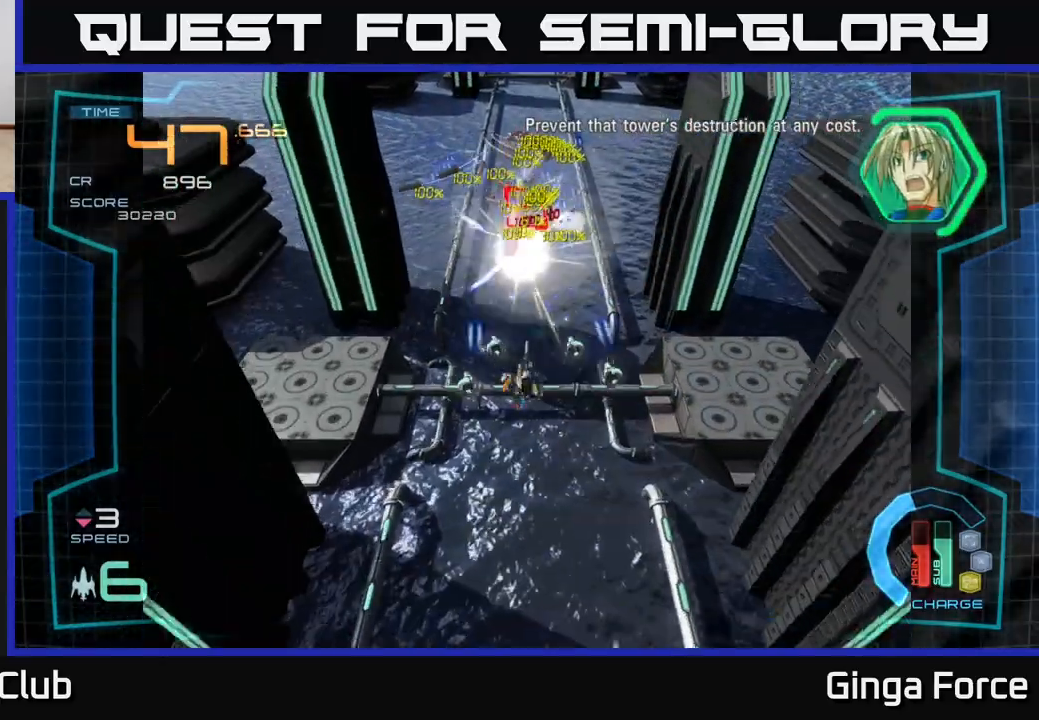
{"buttons": ["A", "X"], "left_stick": "up-right", "events": [[217, "left_stick", "right"], [333, "left_stick", "up-right"]]}
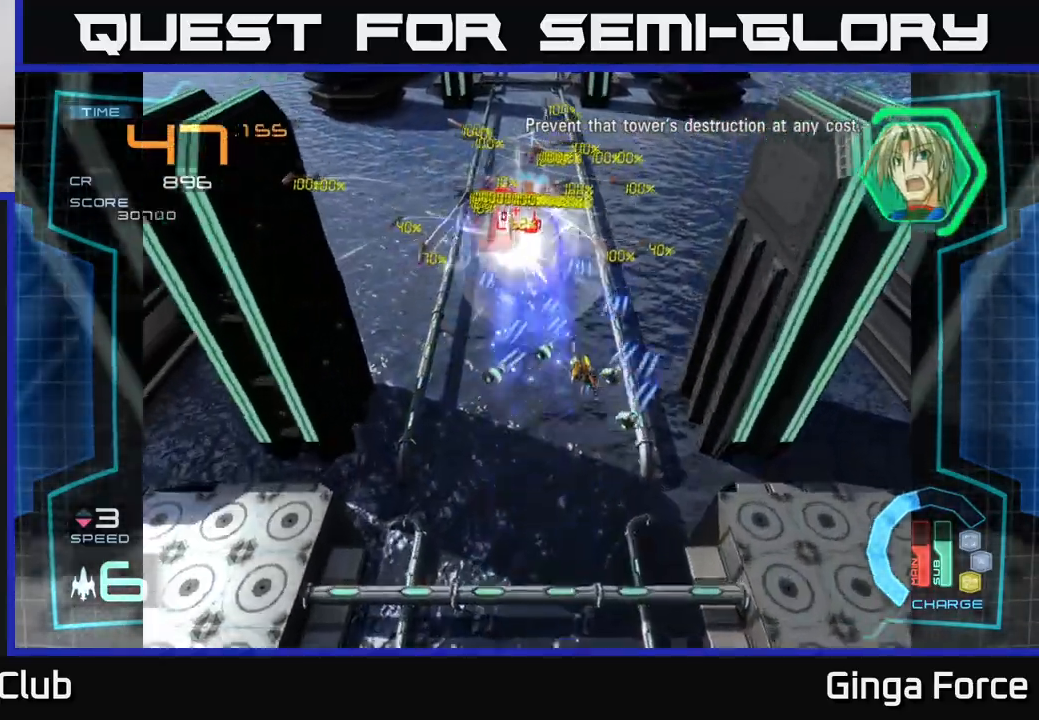
{"buttons": ["A", "X"], "left_stick": "down-right", "events": [[100, "left_stick", "left"], [400, "left_stick", "down-right"]]}
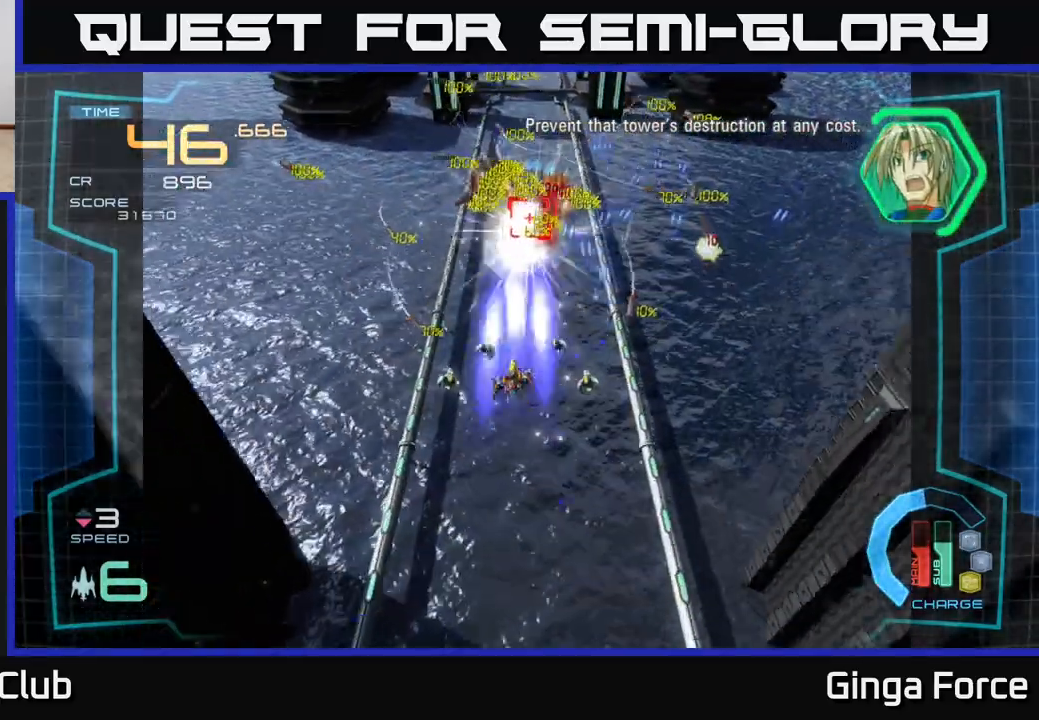
{"buttons": ["A", "X"], "left_stick": "down", "events": [[50, "left_stick", "down"], [167, "left_stick", "center"], [367, "left_stick", "down"]]}
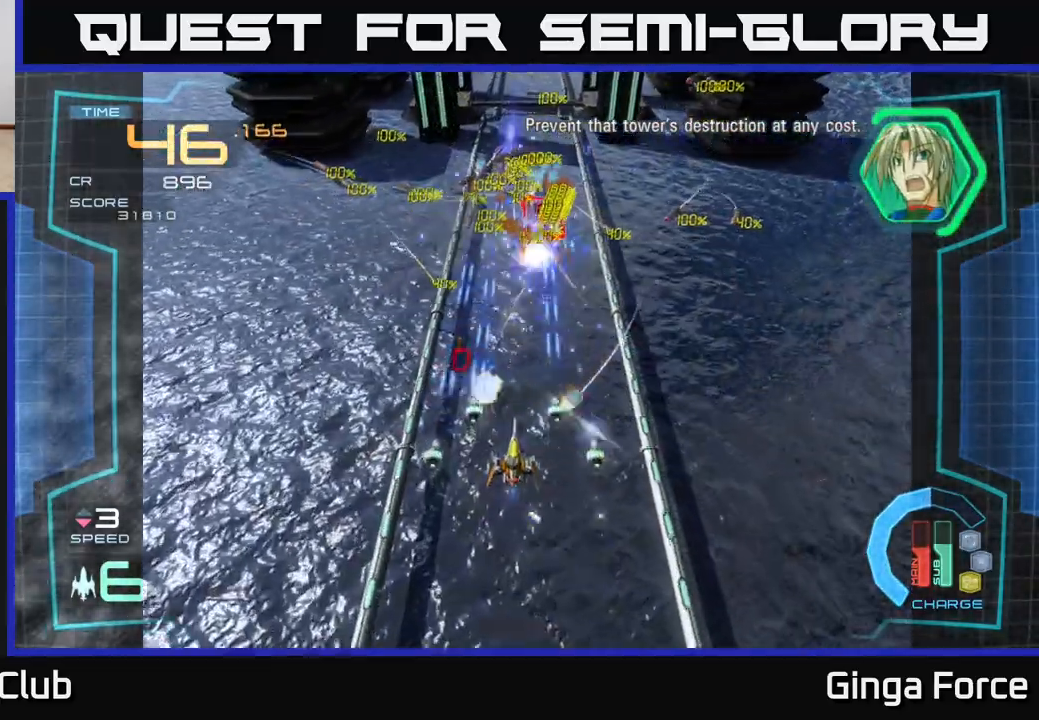
{"buttons": ["A", "X"], "left_stick": "center", "events": [[433, "left_stick", "center"]]}
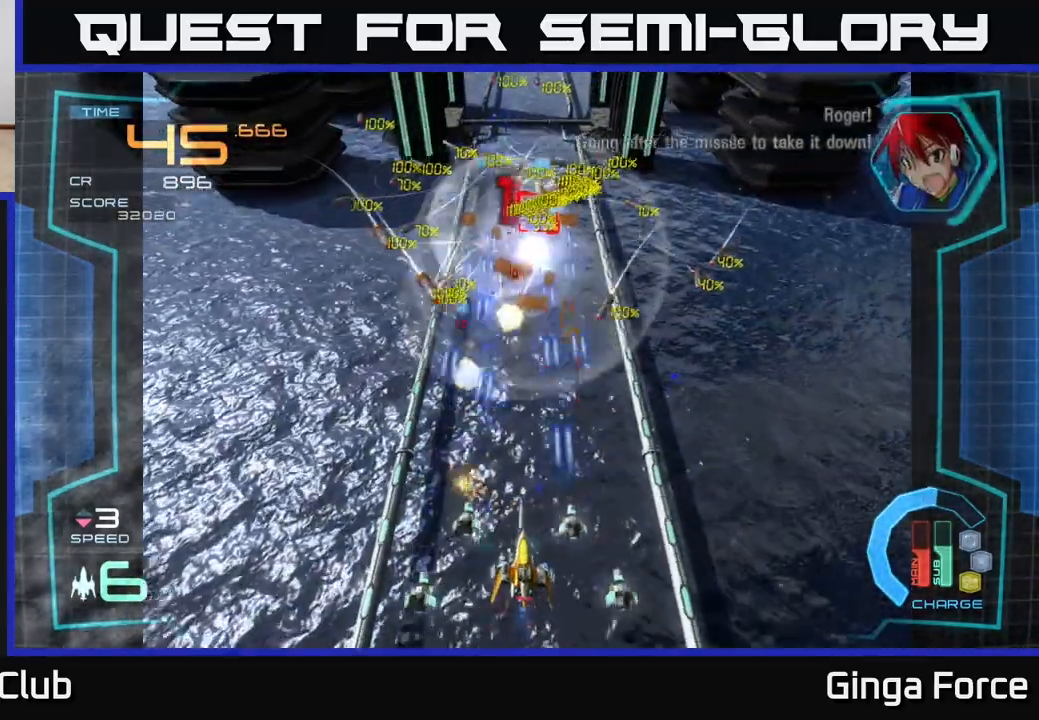
{"buttons": ["A", "X"], "left_stick": "center", "events": []}
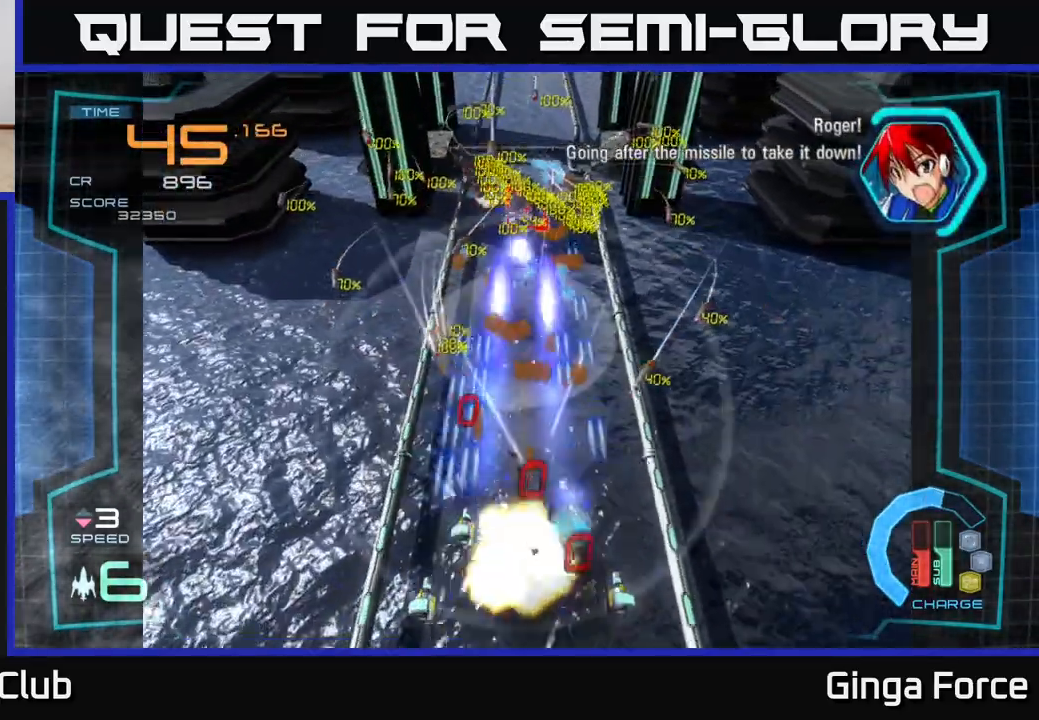
{"buttons": ["A", "X"], "left_stick": "up-left", "events": [[300, "left_stick", "left"], [450, "left_stick", "up-left"]]}
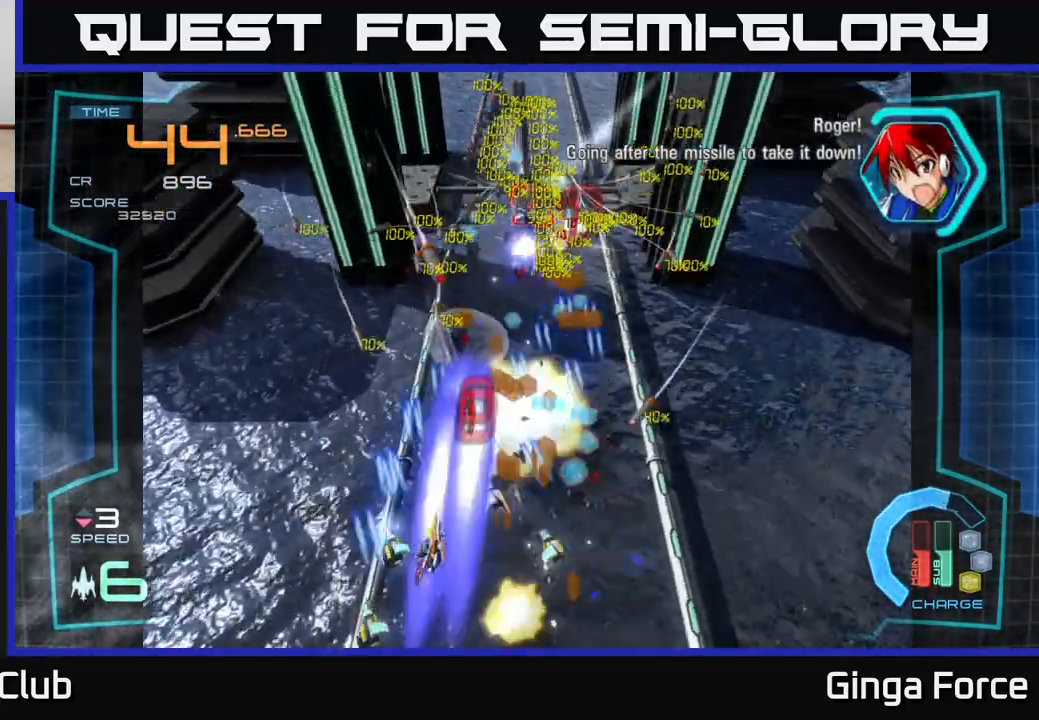
{"buttons": ["A", "X"], "left_stick": "right", "events": [[17, "left_stick", "up"], [83, "left_stick", "right"], [200, "left_stick", "down"], [317, "left_stick", "up-left"], [450, "left_stick", "right"]]}
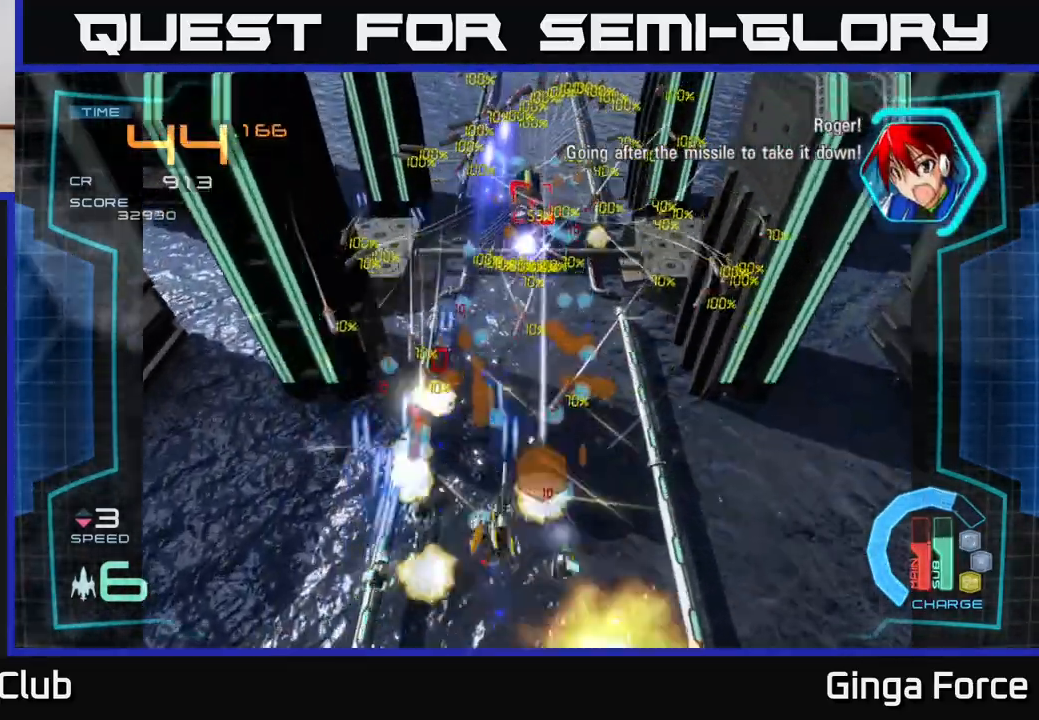
{"buttons": ["A", "X"], "left_stick": "left", "events": [[83, "left_stick", "up"], [133, "left_stick", "left"], [250, "left_stick", "right"], [417, "left_stick", "left"]]}
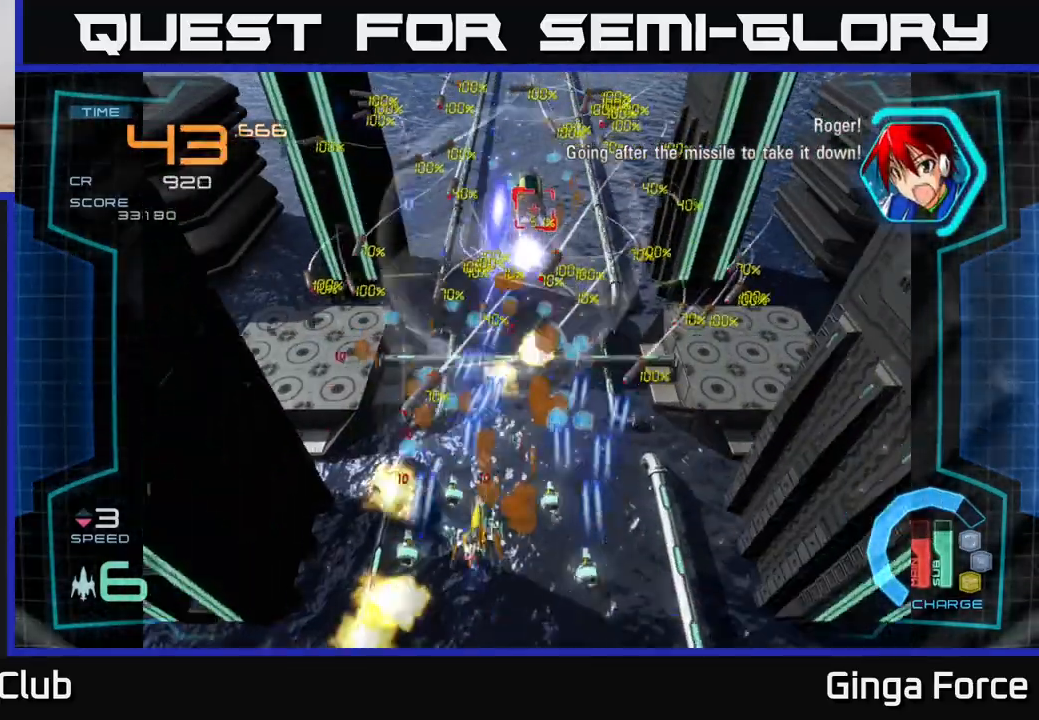
{"buttons": ["A", "X"], "left_stick": "left", "events": [[67, "left_stick", "right"], [217, "left_stick", "left"], [350, "left_stick", "right"], [467, "left_stick", "left"]]}